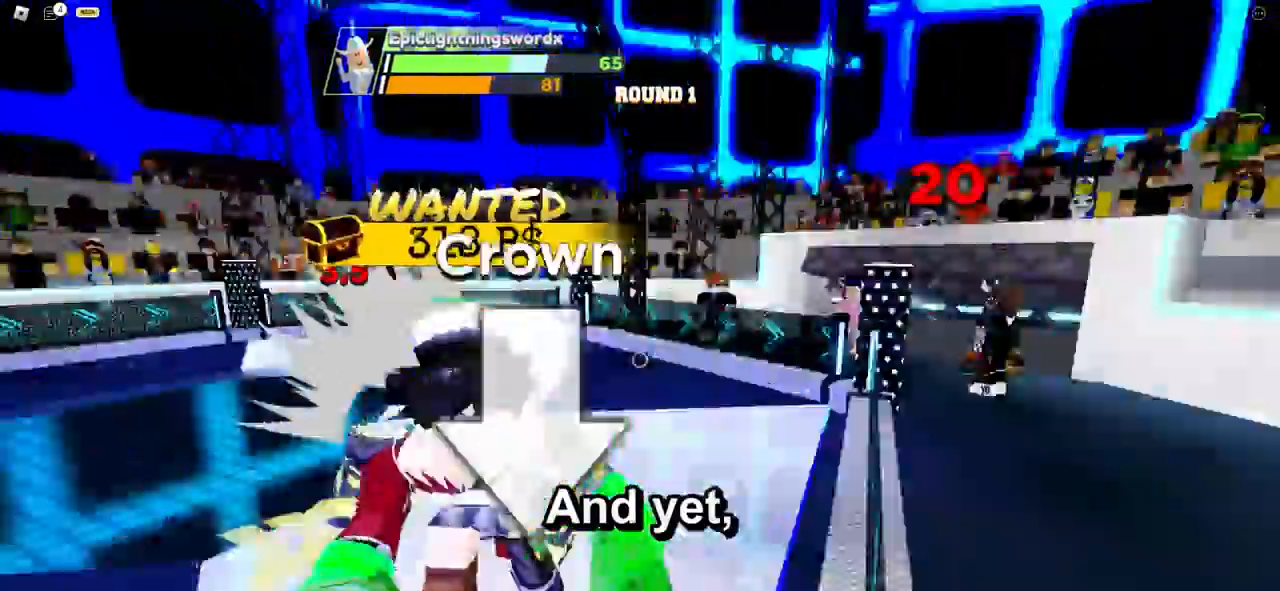
Gameplay with keyboard and mouse; each line is a JSON object with the keys and mouse buttons held at the frame after it. "events" lists presses ("down") and releases ("up") of "ctrl", "e", "f", "r", "space", "x" and "mouse_left" between this image and that frame as [ms after this image, input, new state], when the widget could be followed in between. "mouse_left" = the "left" button of the "mouse" list. No other keys are recorded. Mouse movement is not recorded. Not read: c.
{"keys": [], "mouse": [], "events": []}
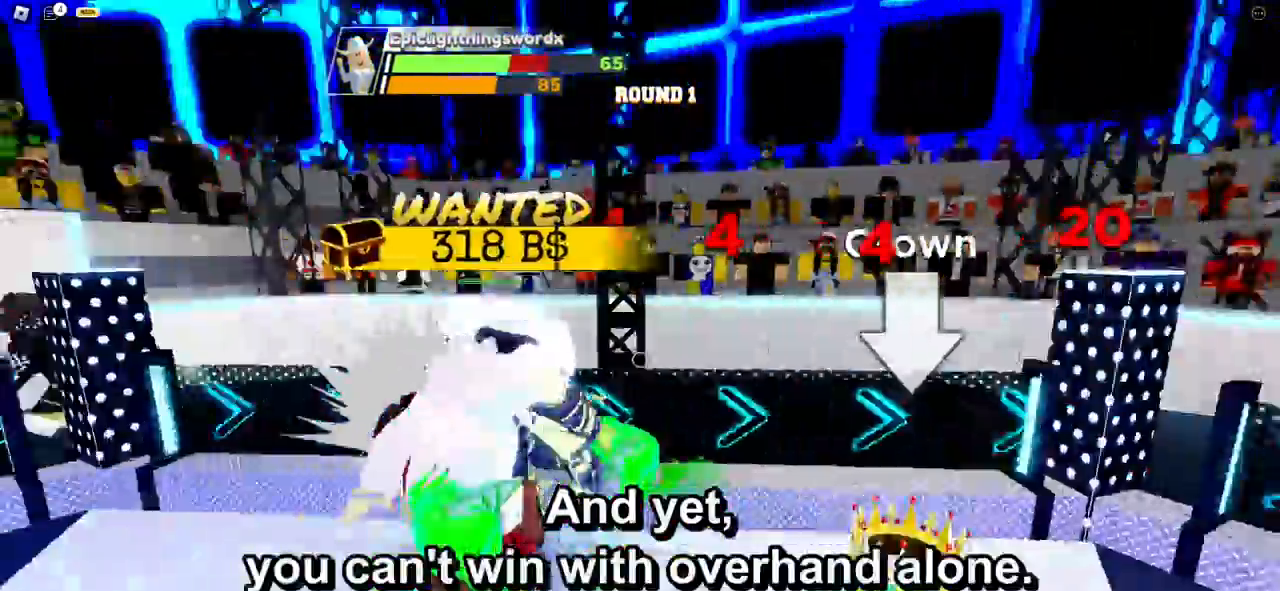
{"keys": [], "mouse": [], "events": []}
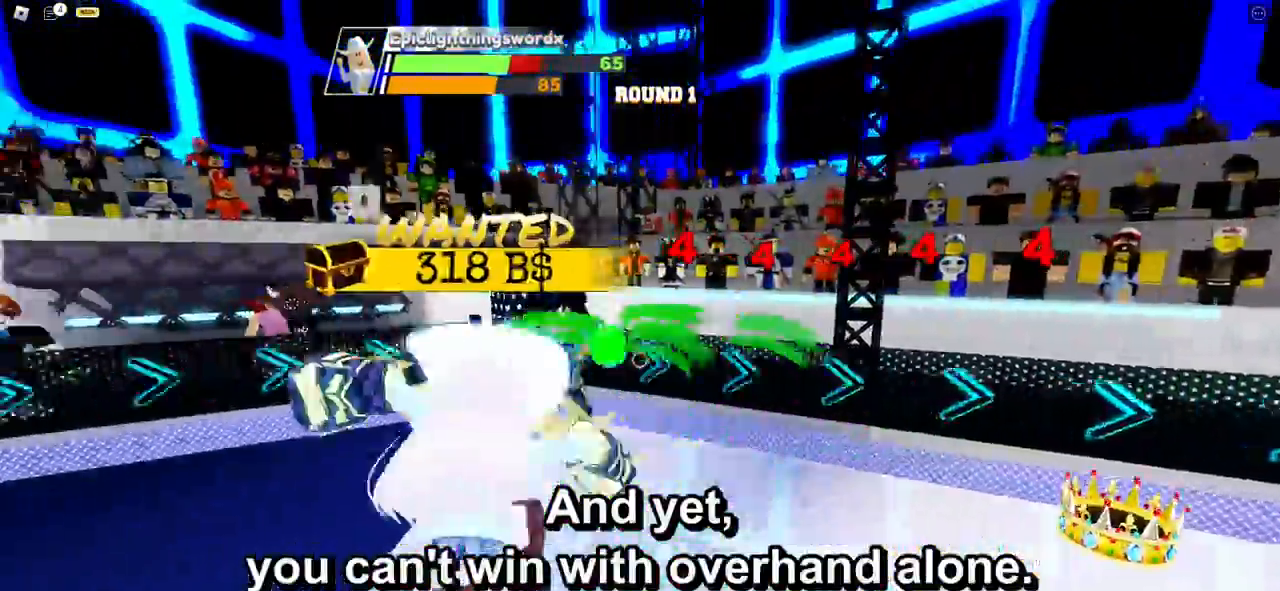
{"keys": [], "mouse": [], "events": []}
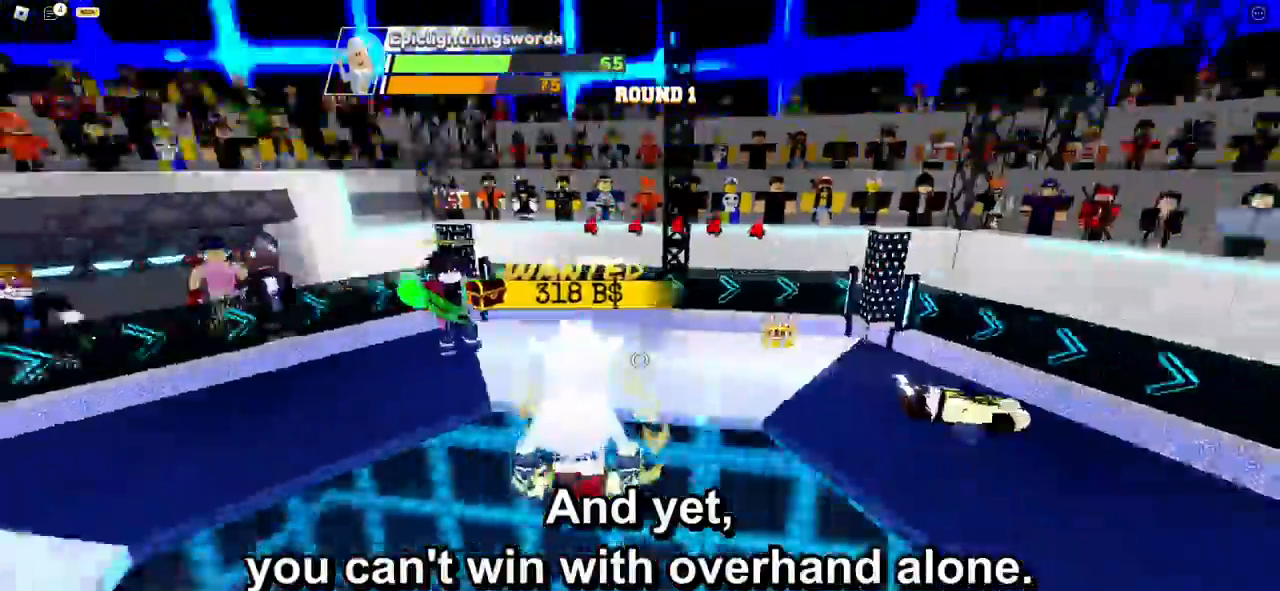
{"keys": [], "mouse": [], "events": []}
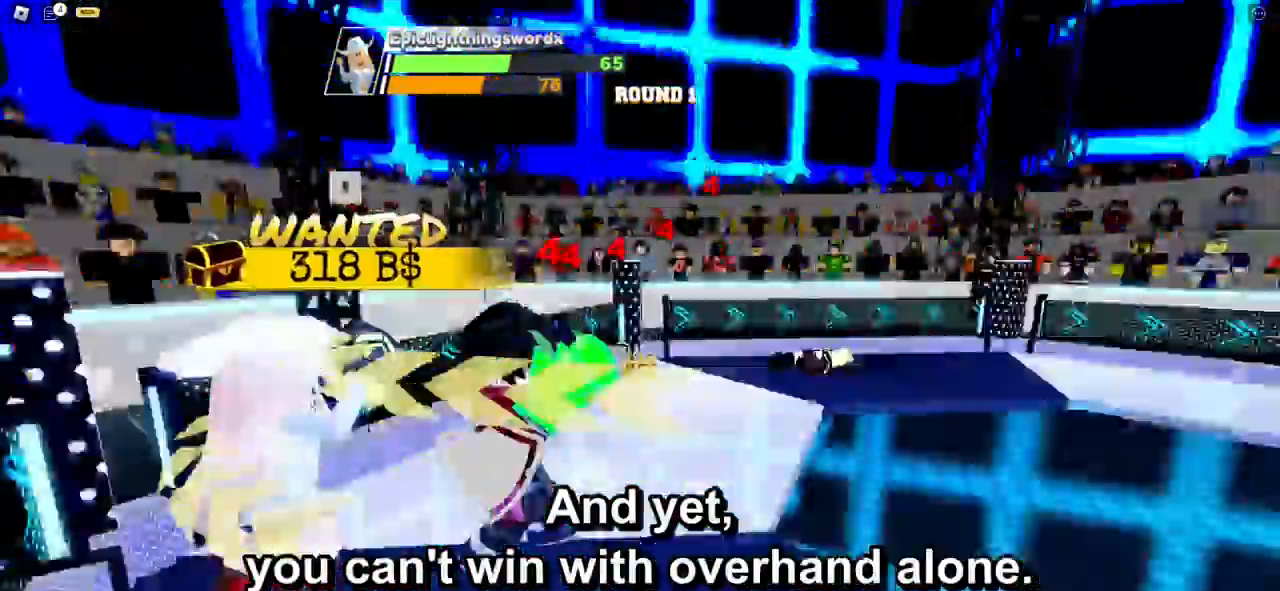
{"keys": [], "mouse": [], "events": []}
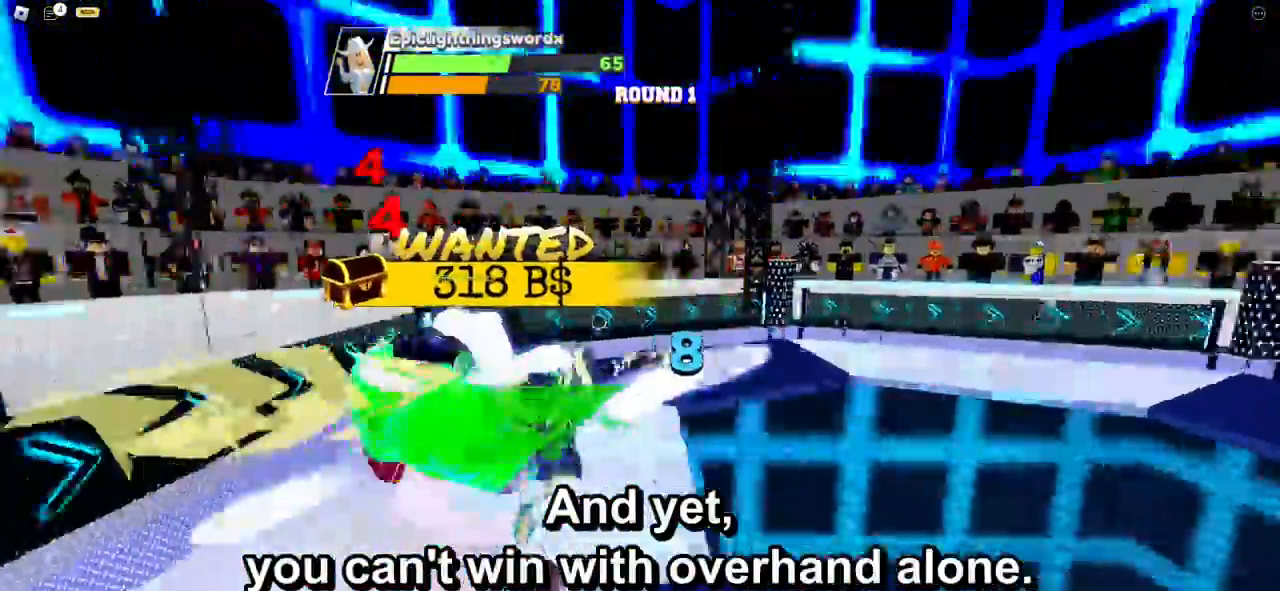
{"keys": [], "mouse": [], "events": [[333, "f", "down"], [417, "f", "up"]]}
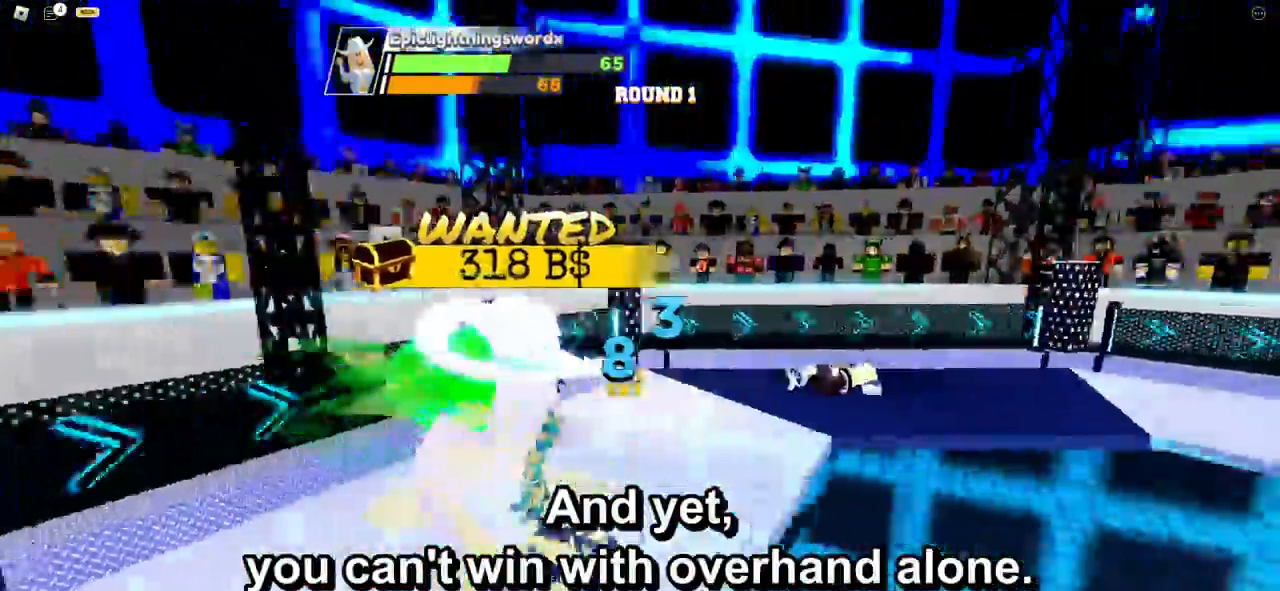
{"keys": [], "mouse": [], "events": [[250, "r", "down"], [417, "r", "up"]]}
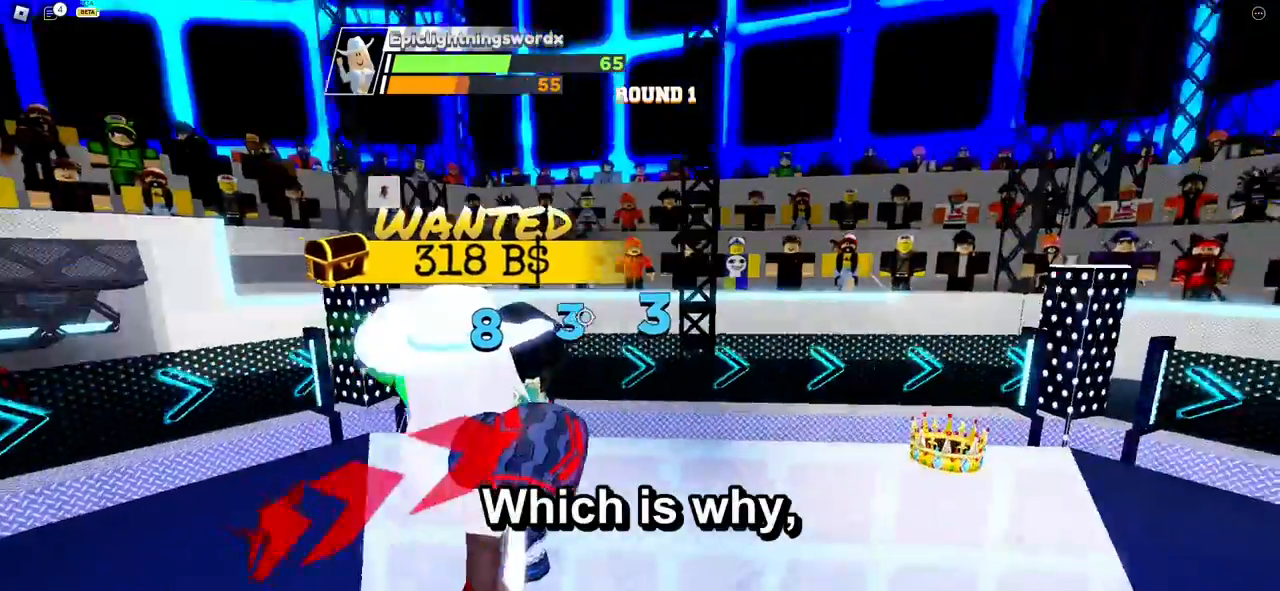
{"keys": [], "mouse": [], "events": []}
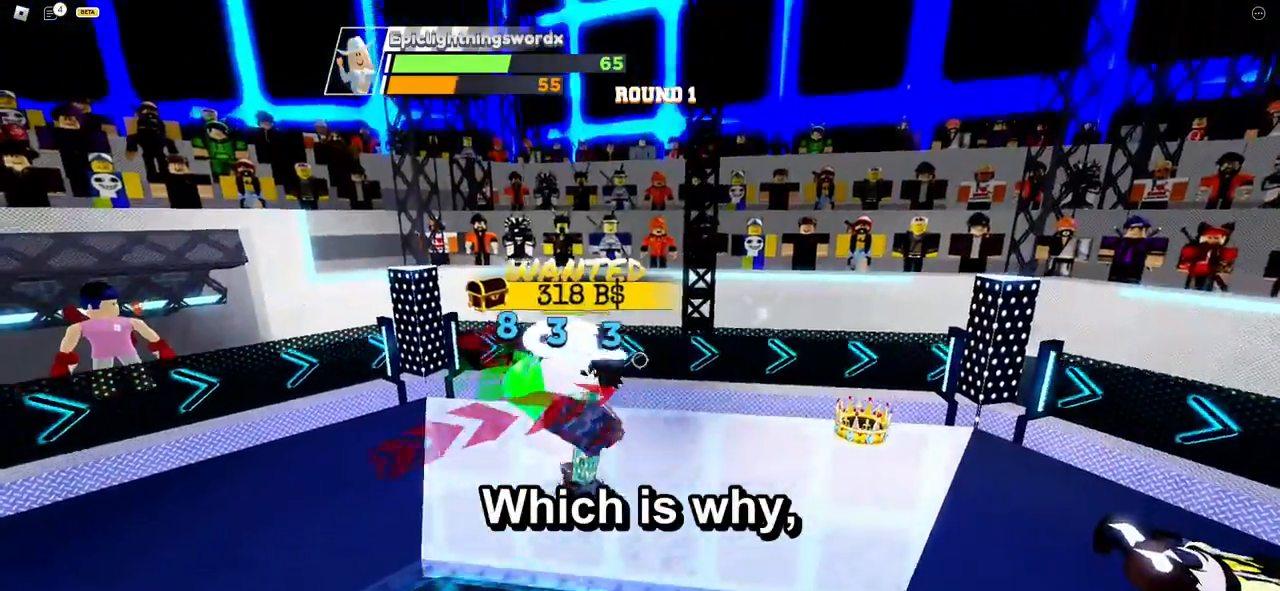
{"keys": [], "mouse": [], "events": []}
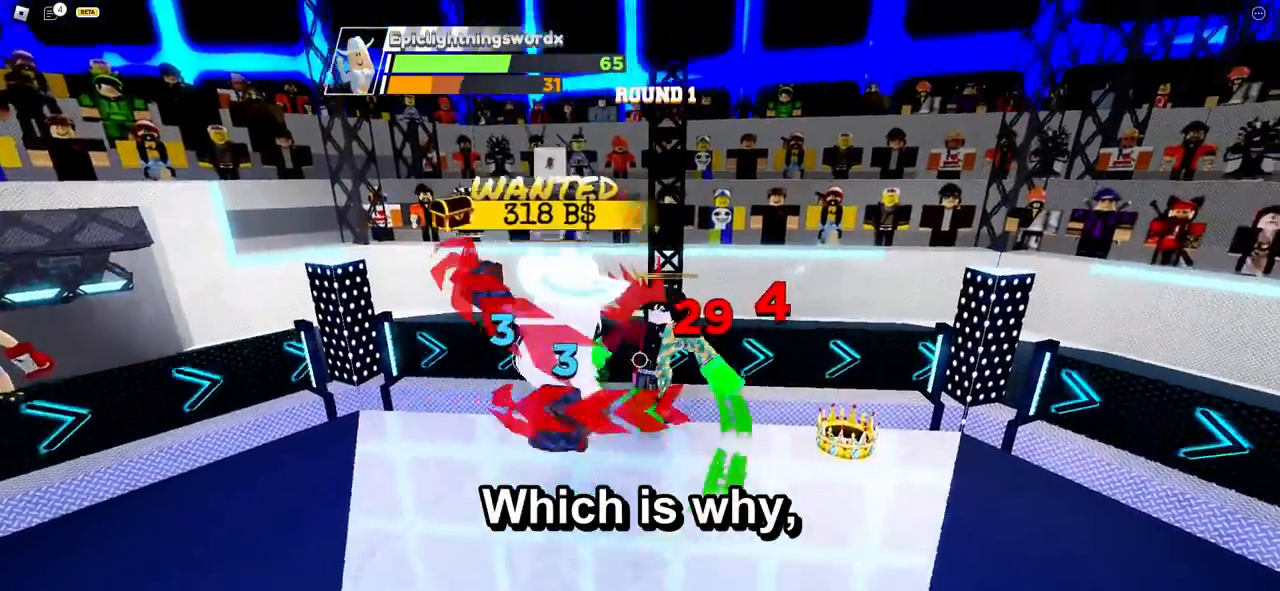
{"keys": [], "mouse": [], "events": []}
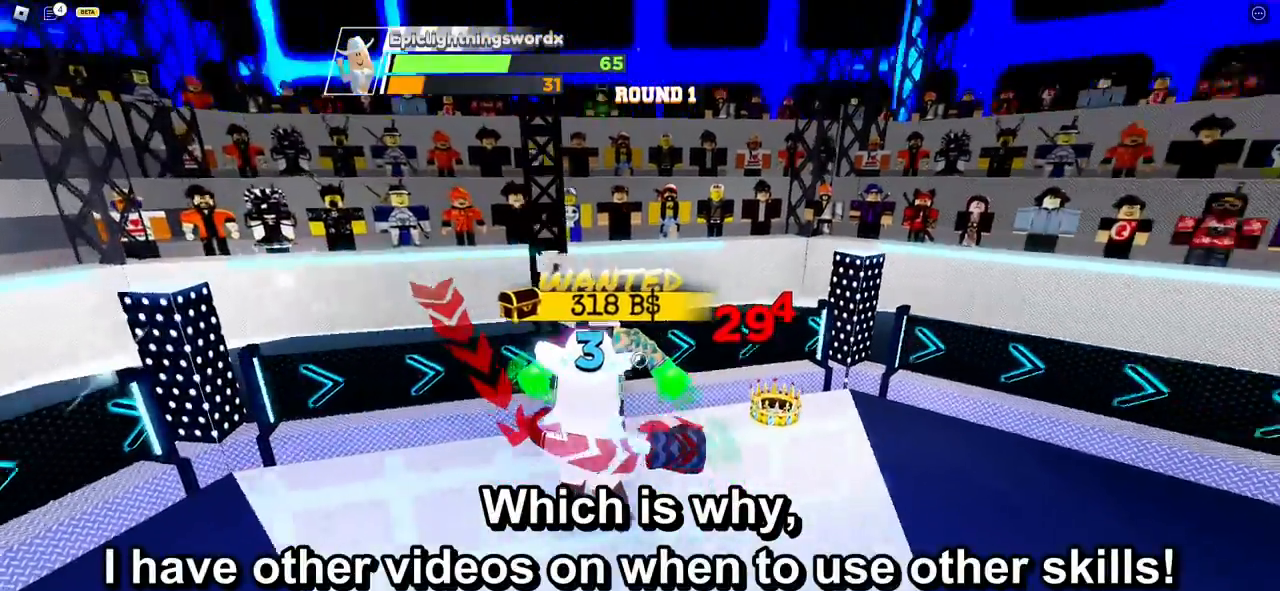
{"keys": [], "mouse": [], "events": []}
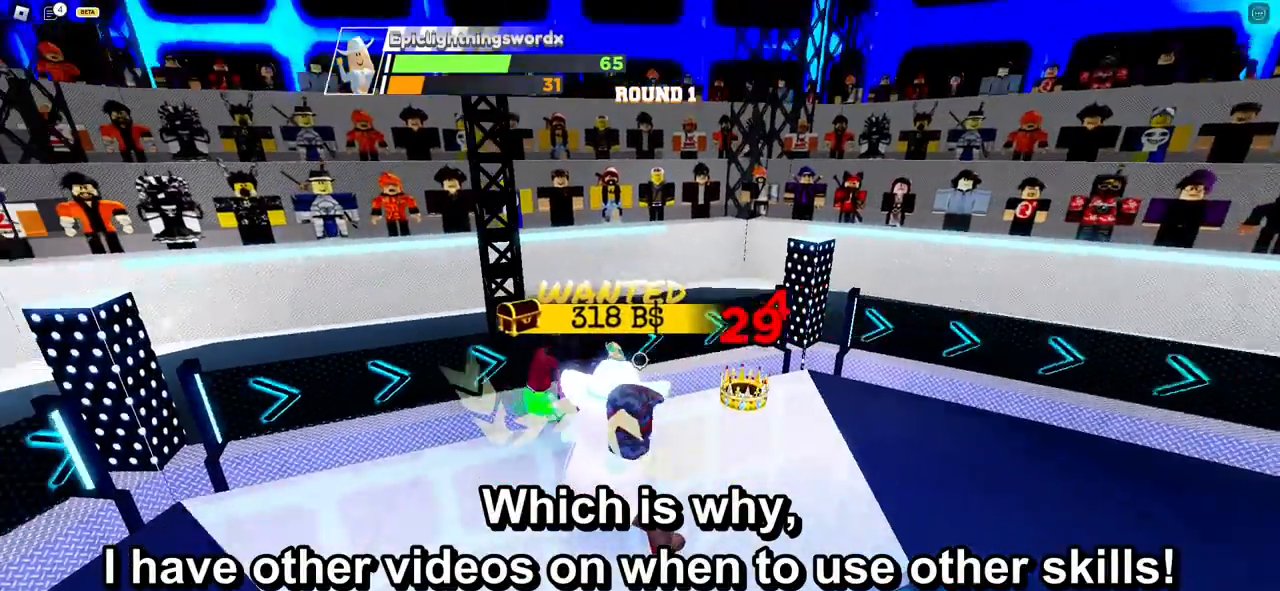
{"keys": [], "mouse": [], "events": []}
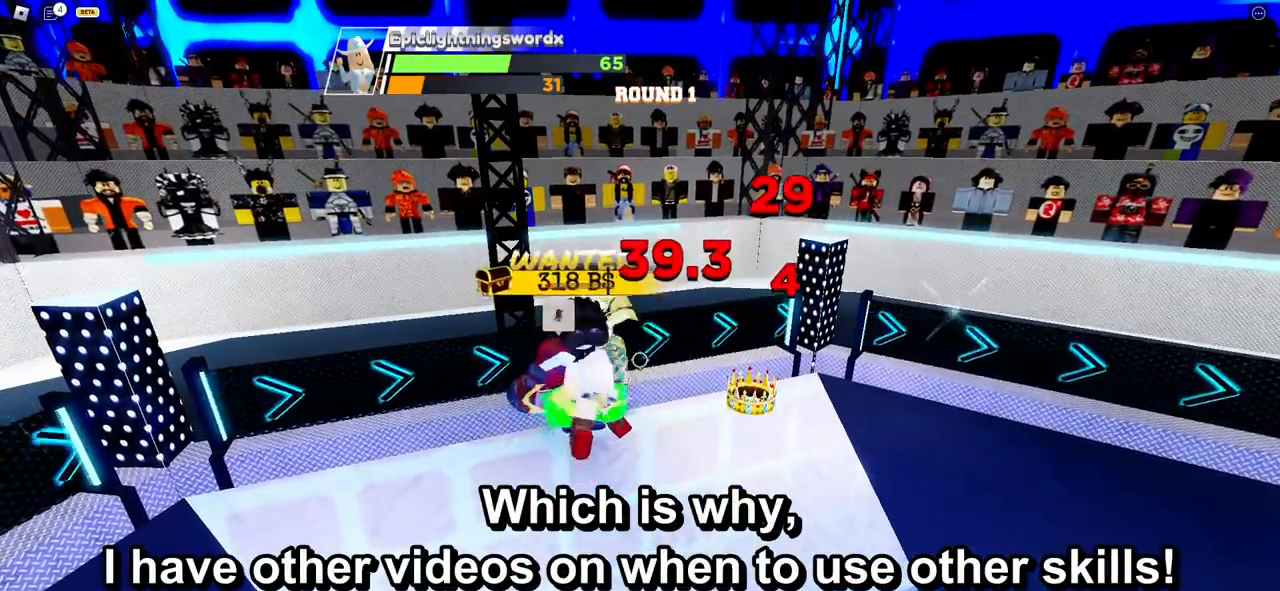
{"keys": [], "mouse": [], "events": []}
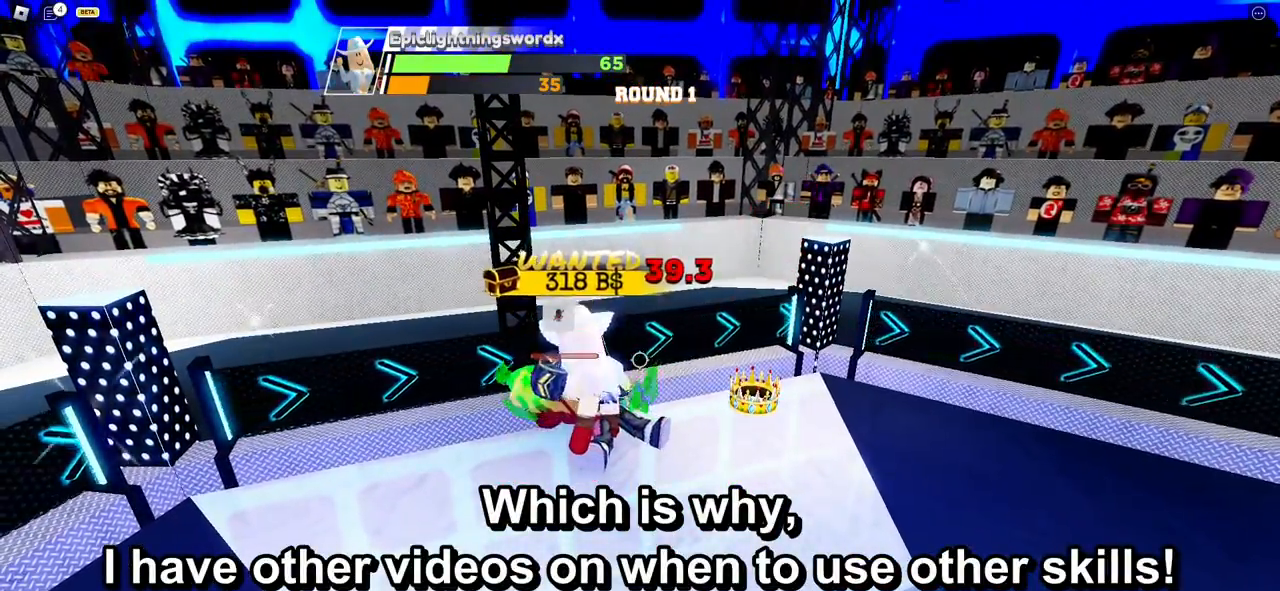
{"keys": [], "mouse": [], "events": []}
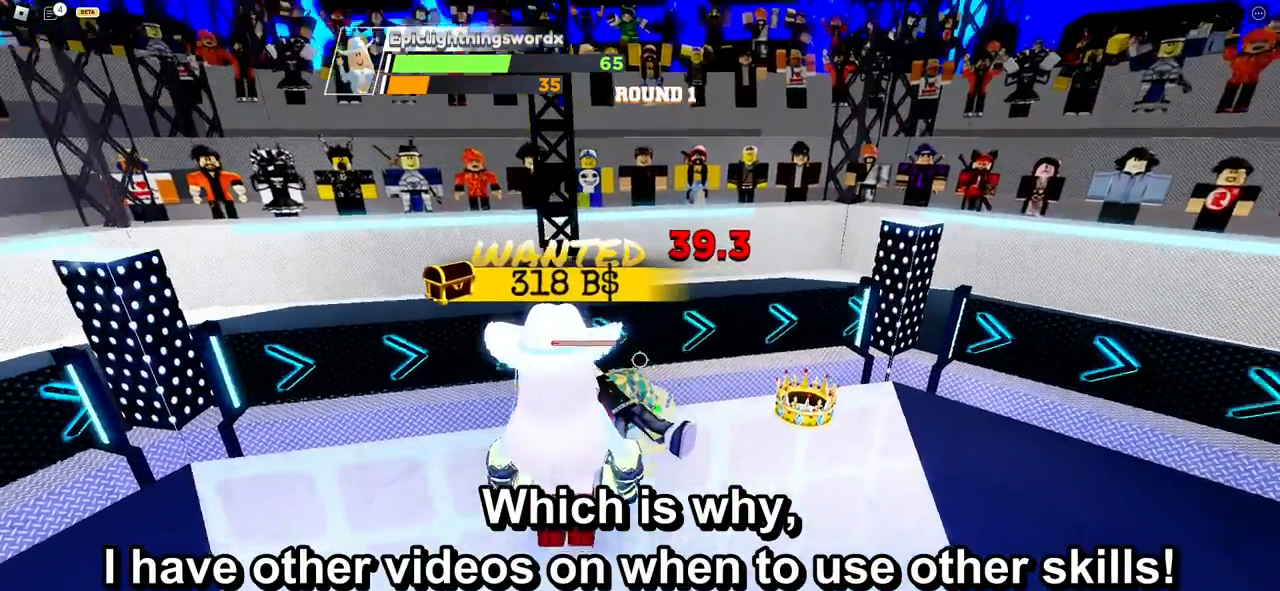
{"keys": ["space"], "mouse": [], "events": [[383, "space", "down"]]}
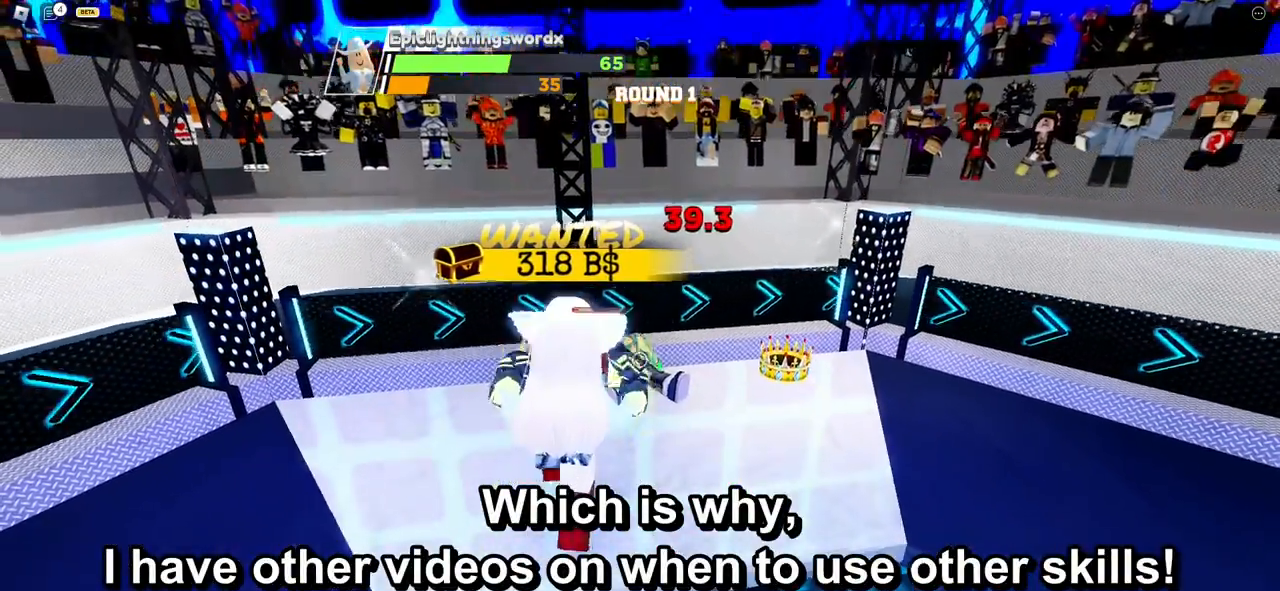
{"keys": ["space"], "mouse": [], "events": []}
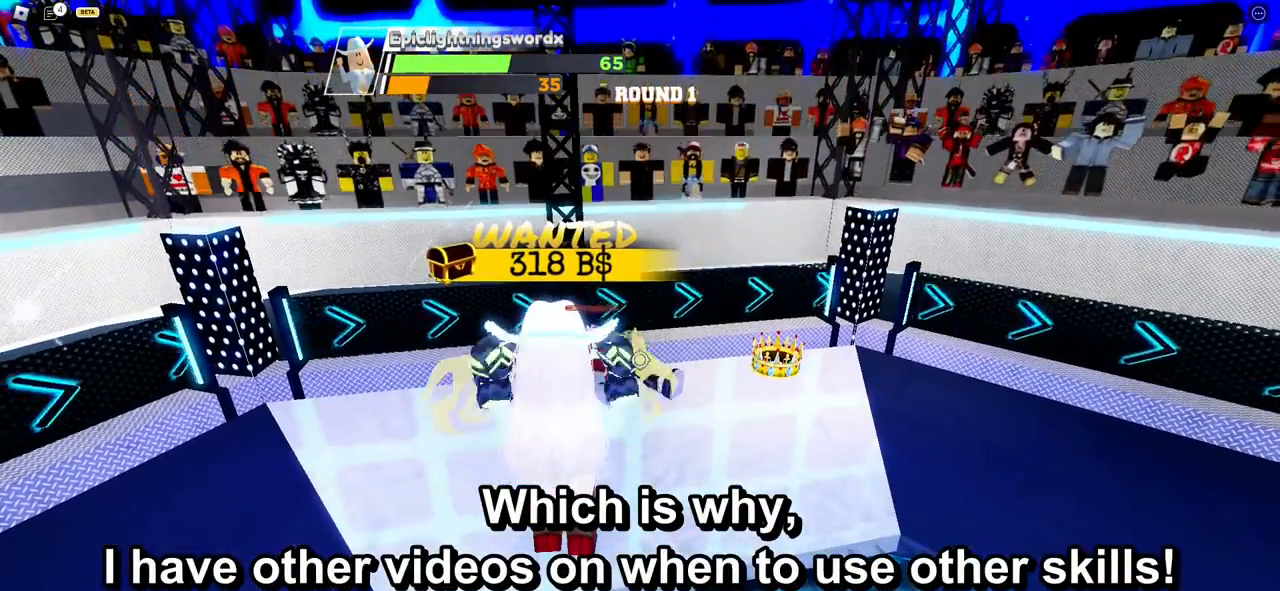
{"keys": ["space"], "mouse": [], "events": []}
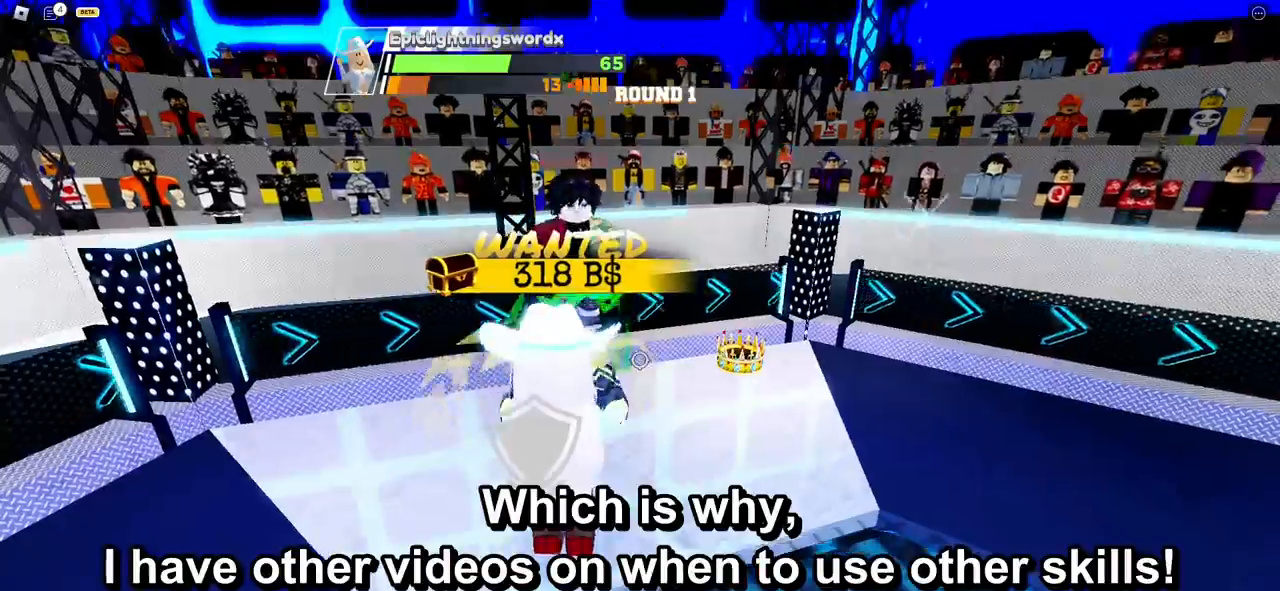
{"keys": [], "mouse": [], "events": [[133, "space", "up"]]}
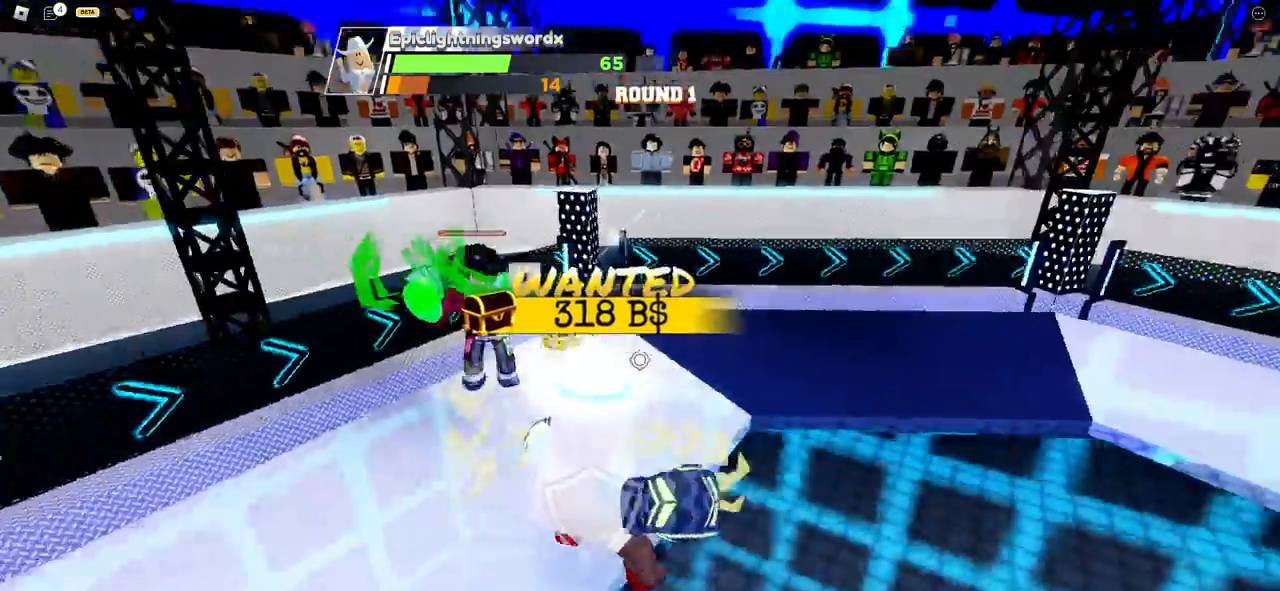
{"keys": [], "mouse": [], "events": []}
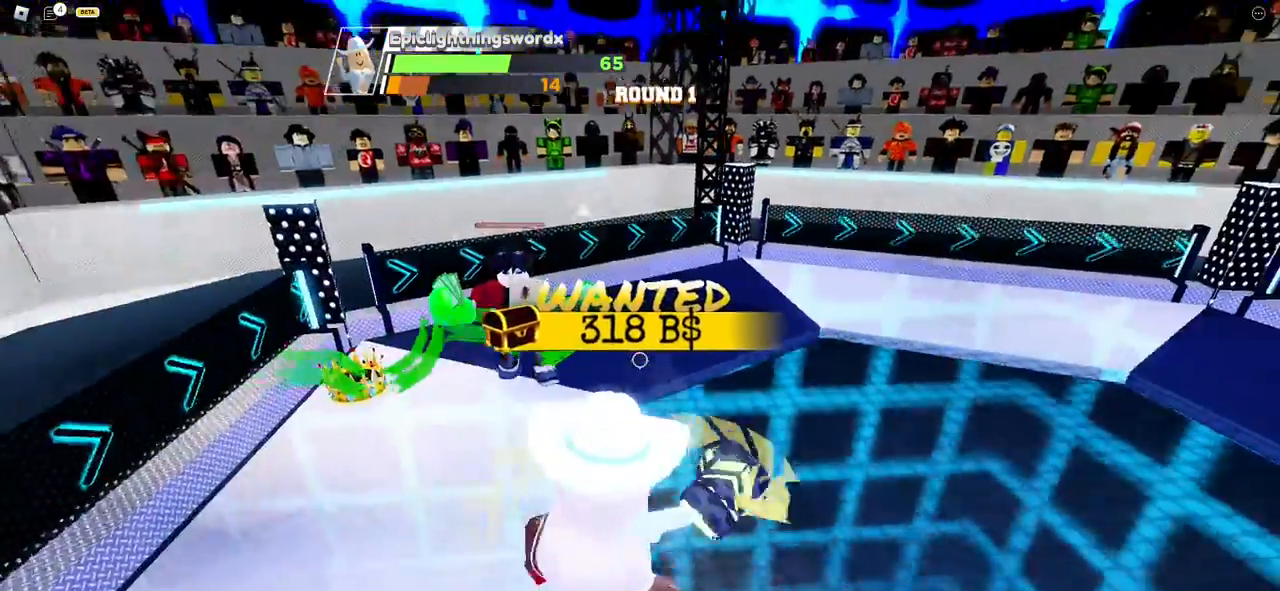
{"keys": [], "mouse": [], "events": []}
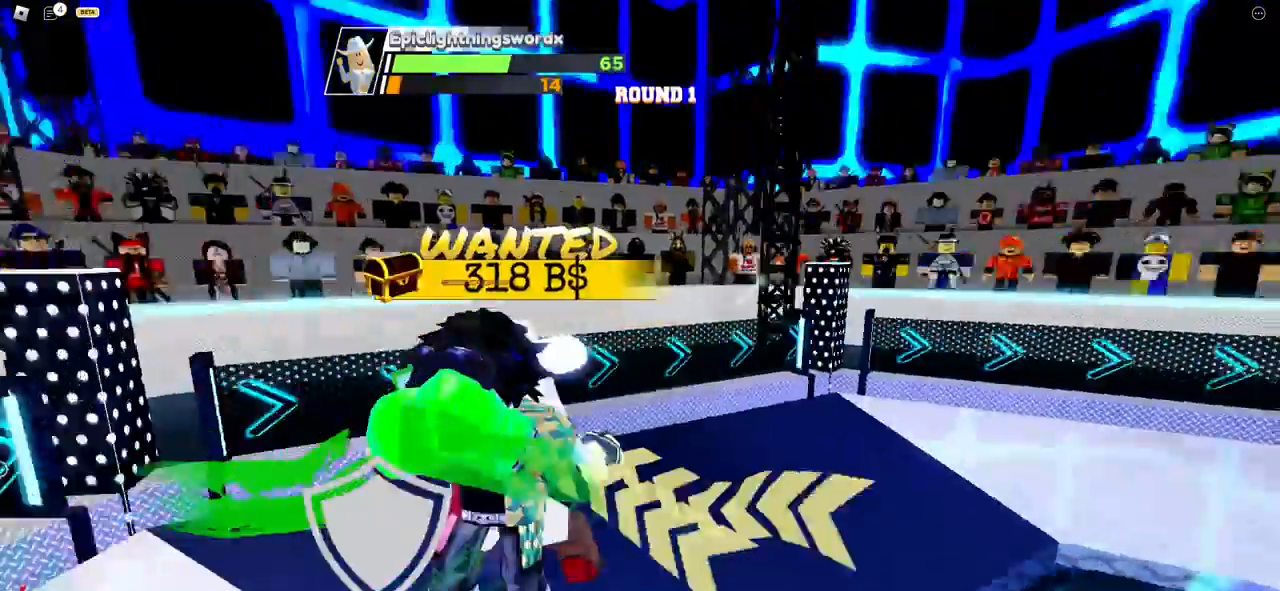
{"keys": [], "mouse": [], "events": []}
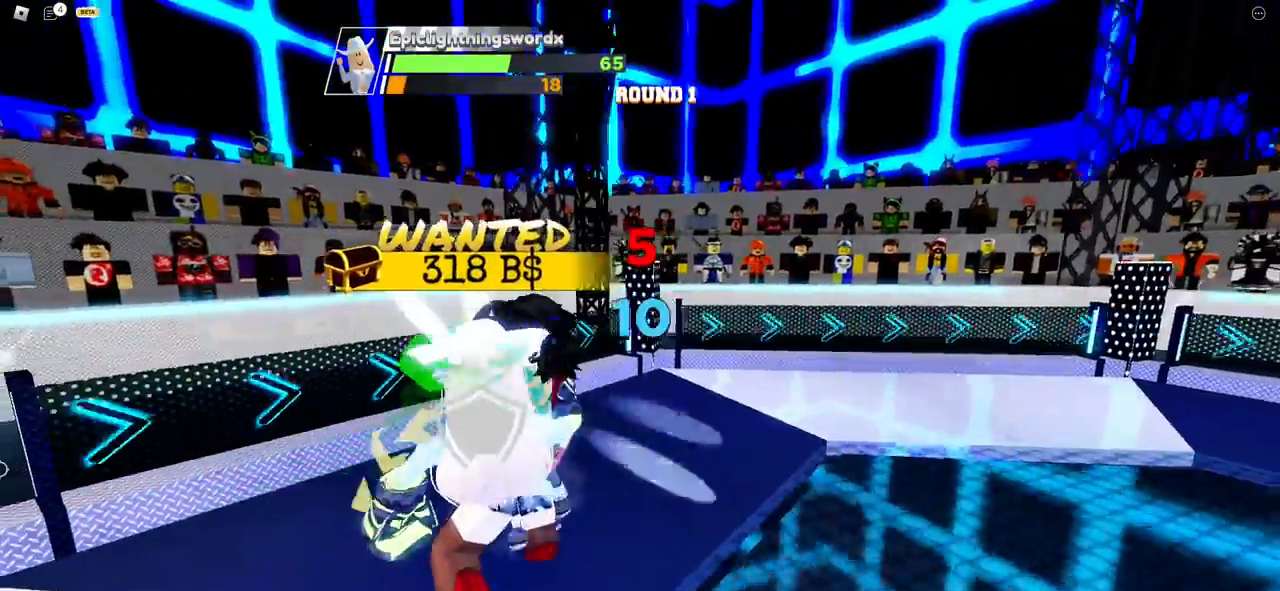
{"keys": [], "mouse": [], "events": []}
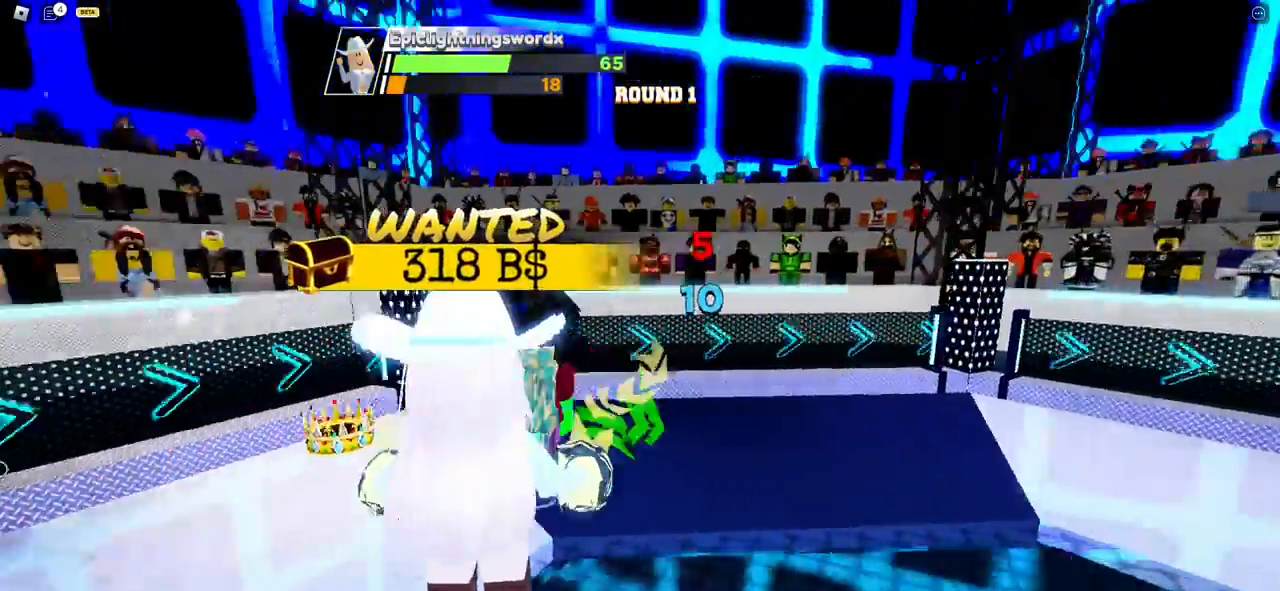
{"keys": [], "mouse": [], "events": []}
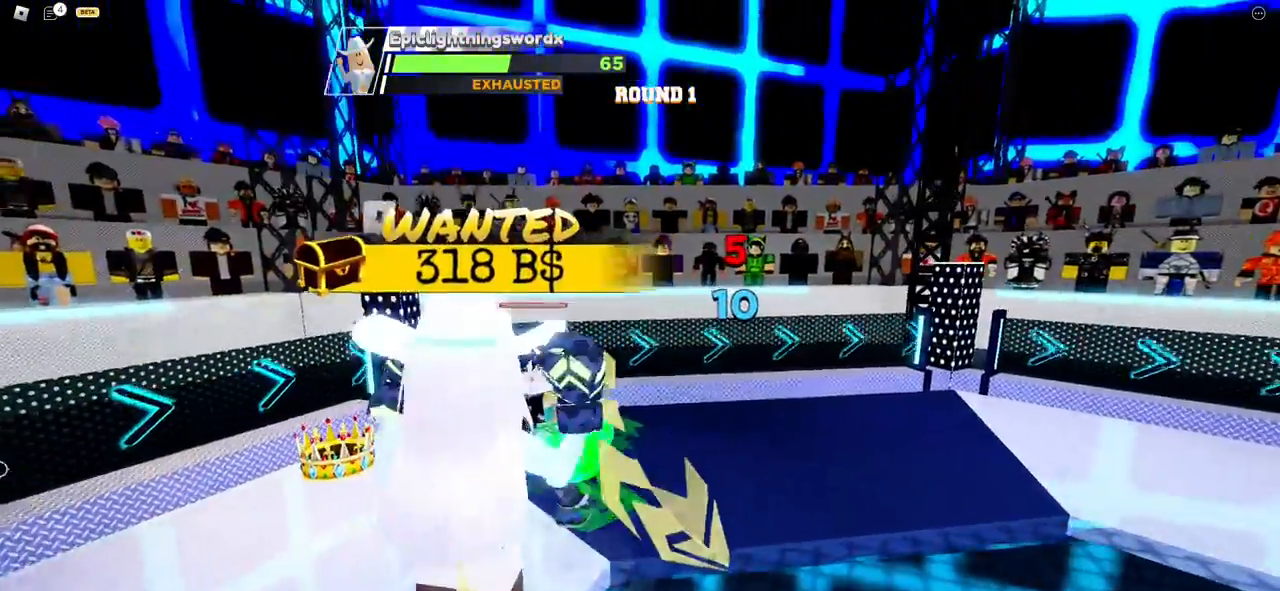
{"keys": [], "mouse": [], "events": []}
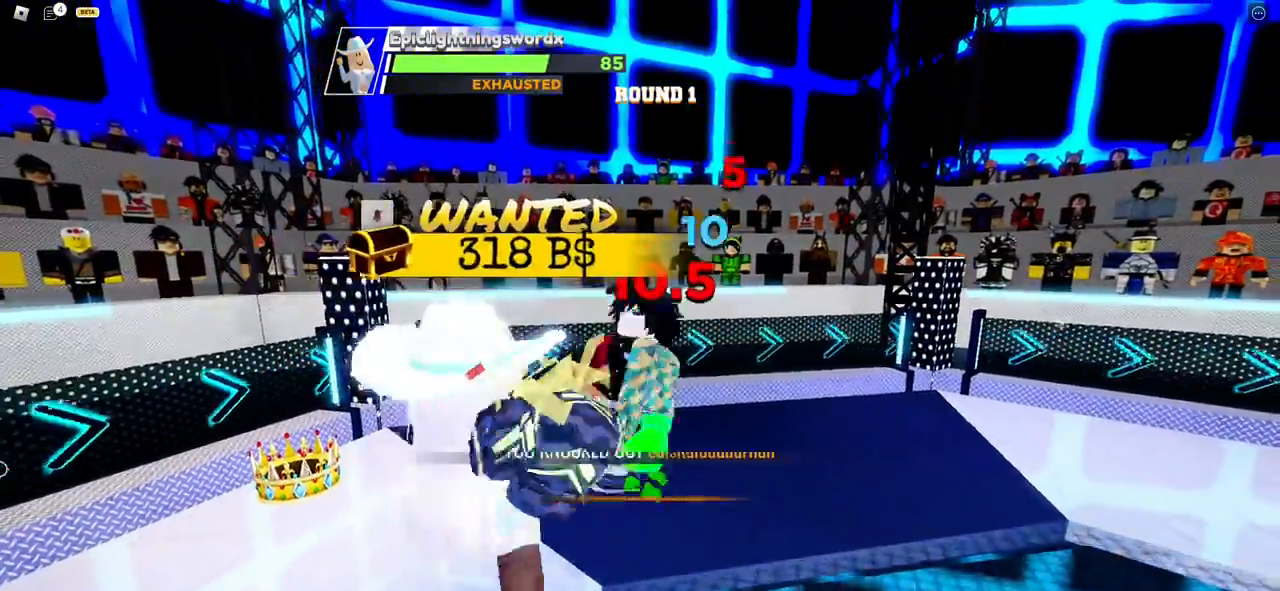
{"keys": [], "mouse": [], "events": []}
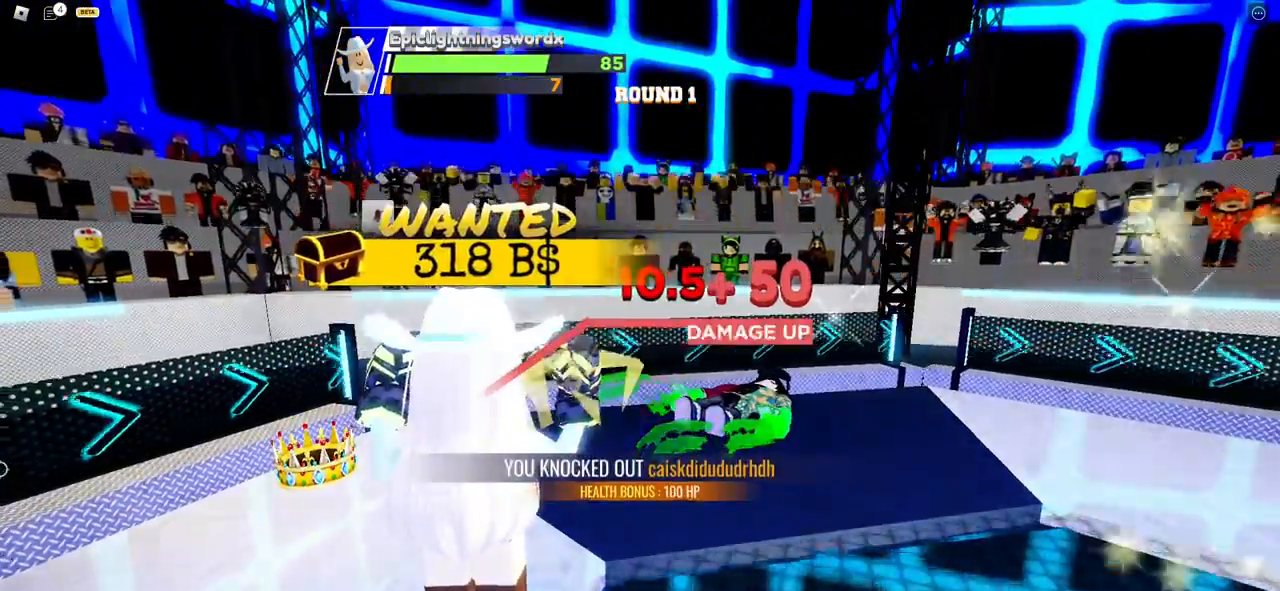
{"keys": [], "mouse": [], "events": []}
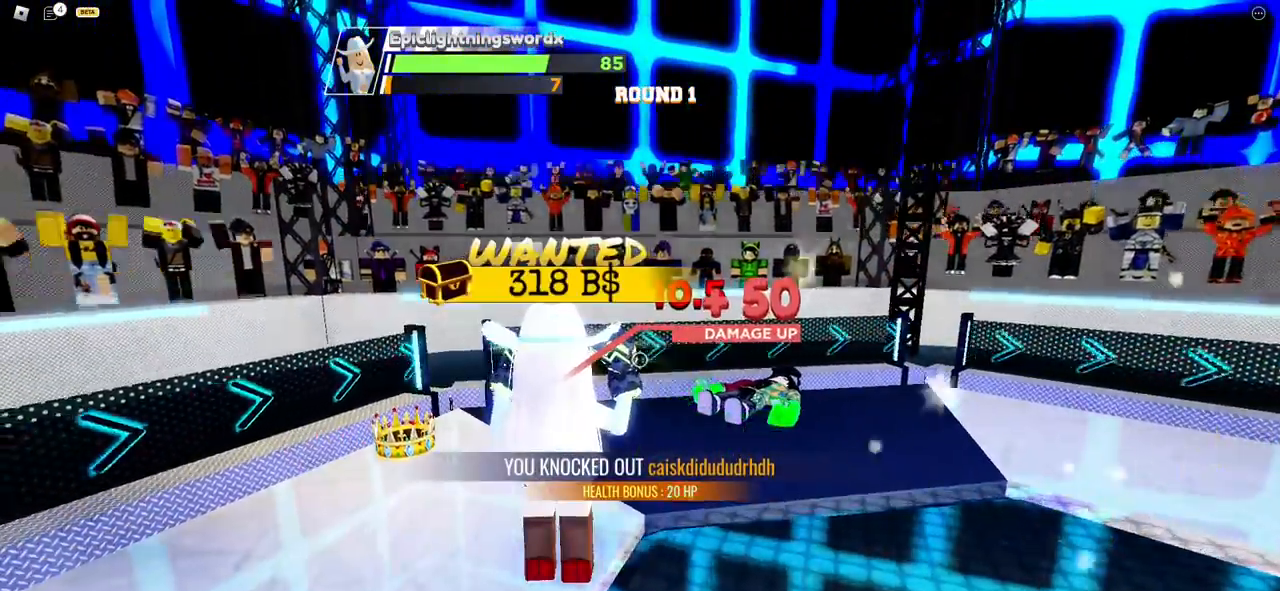
{"keys": [], "mouse": [], "events": []}
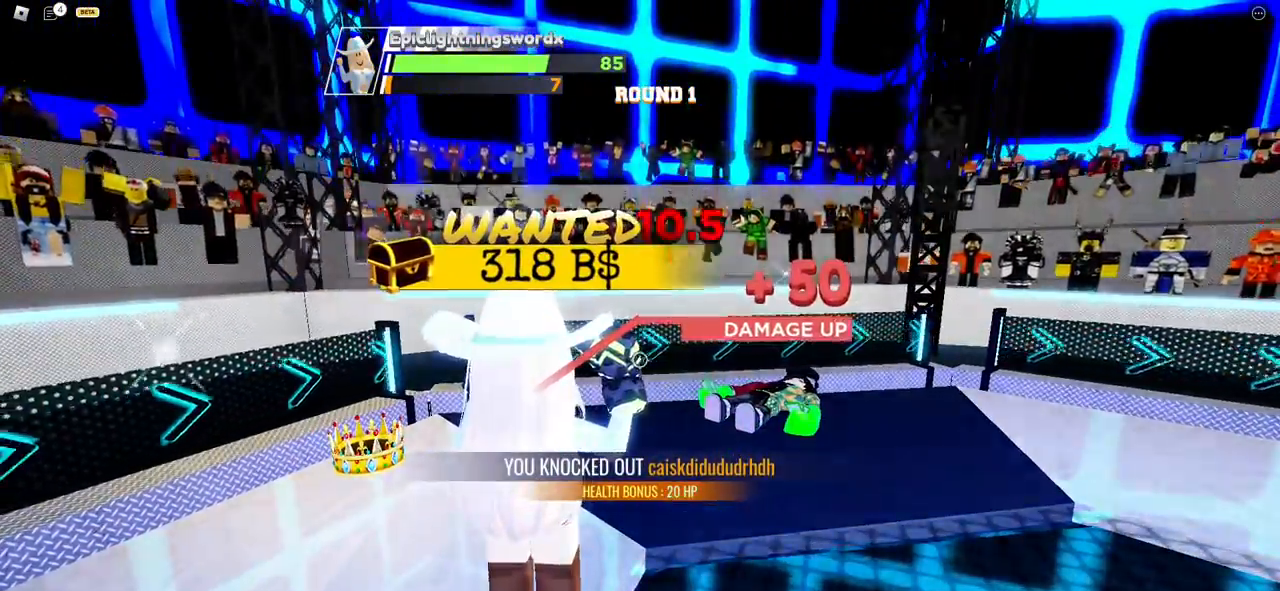
{"keys": [], "mouse": [], "events": []}